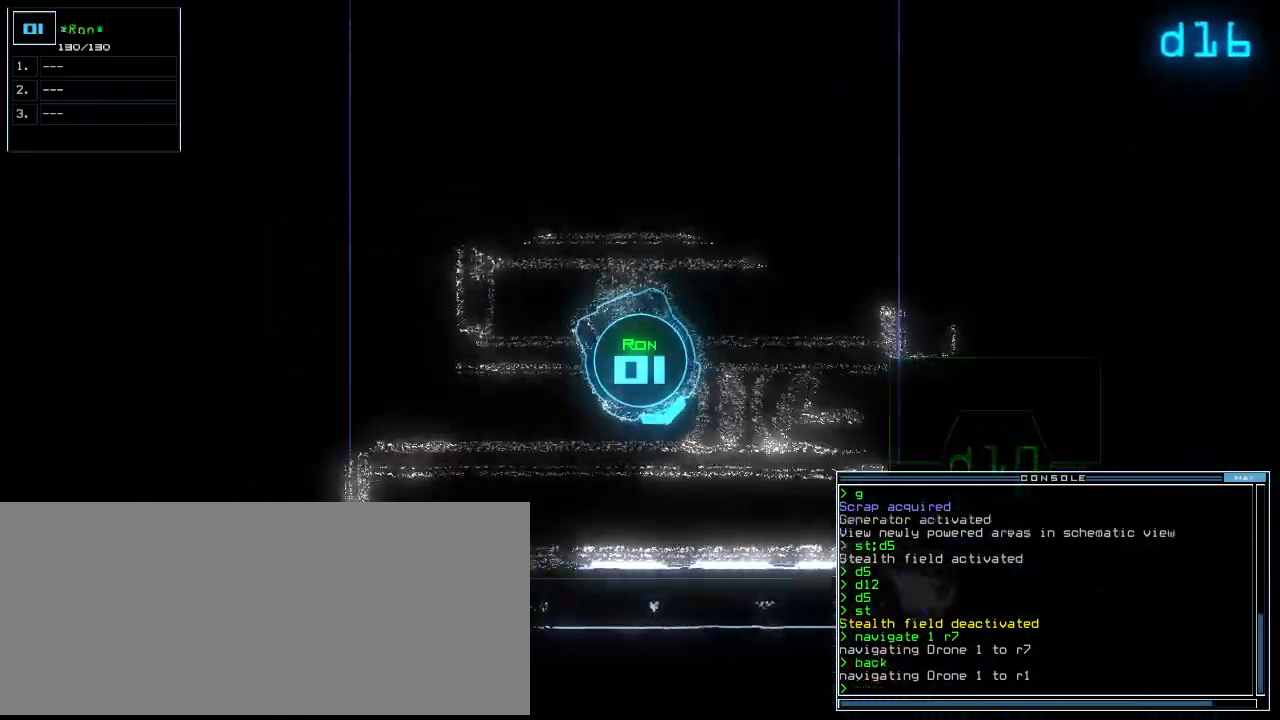
Gameplay with keyboard; each line is a JSON object with the keys held at the frame after it. "events" lists presses ("down") and releases ("up") of ".", "0", "1", "2", "3", "4", "5", "6", "7", "8", "9", "a", "b", "backspace", "c", "caps_lock", "comma", "ctrl_l", "ctrl_r", "d", "down", "e", "equals", "escape", "f", "f5", "g", "h", "i", "j", "k", "l", "left", "m", "minus", "n", "num3", "num9", "o", "p", "q", "quote", "r", "return", "right", "s", "semicolon", "shift_l", "shift_r", "space", "t", "tab", "tilde", "u", "up", "v", "w", "x", "y" and "z" between this image and that frame as [ms after this image, input, new state], when the widget could be followed in between. No other keys are recorded. Mouse input is not recorded. Not read: other_keys.
{"keys": [], "events": [[40, "3", "down"], [100, "3", "up"]]}
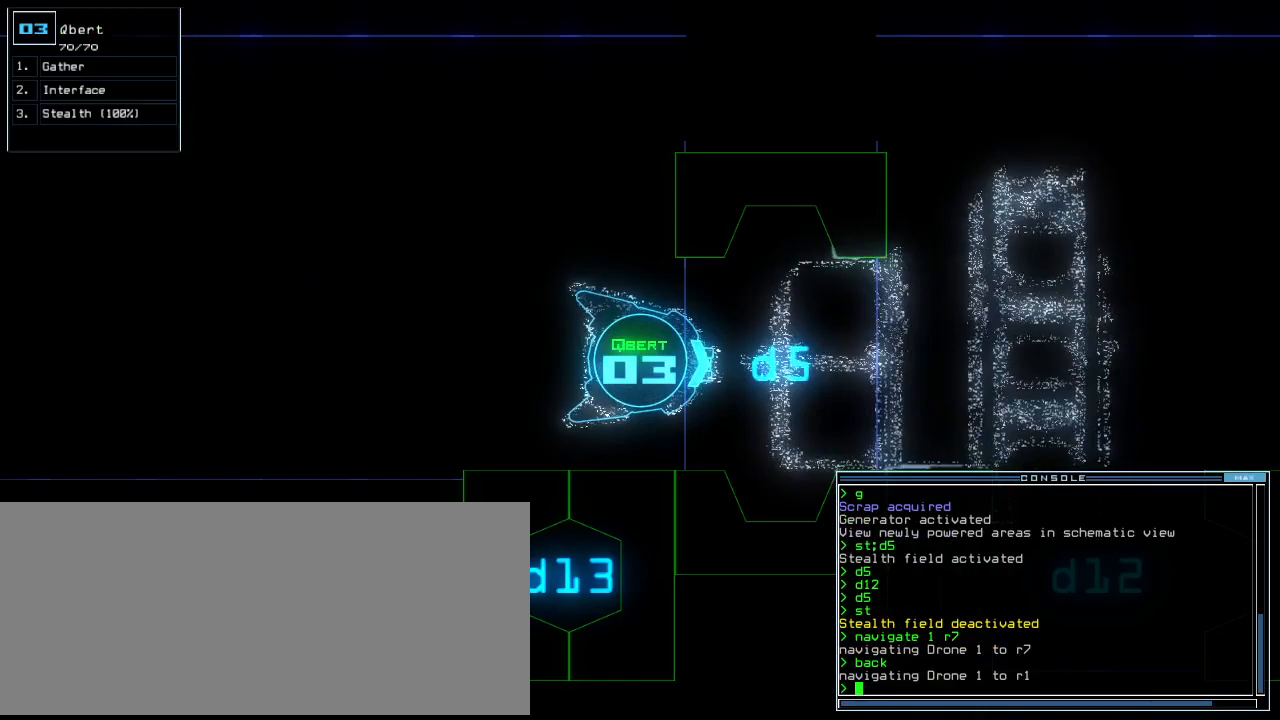
{"keys": ["return", "up"], "events": [[200, "up", "down"], [340, "s", "down"], [400, "s", "up"], [400, "t", "down"], [460, "return", "down"], [500, "t", "up"]]}
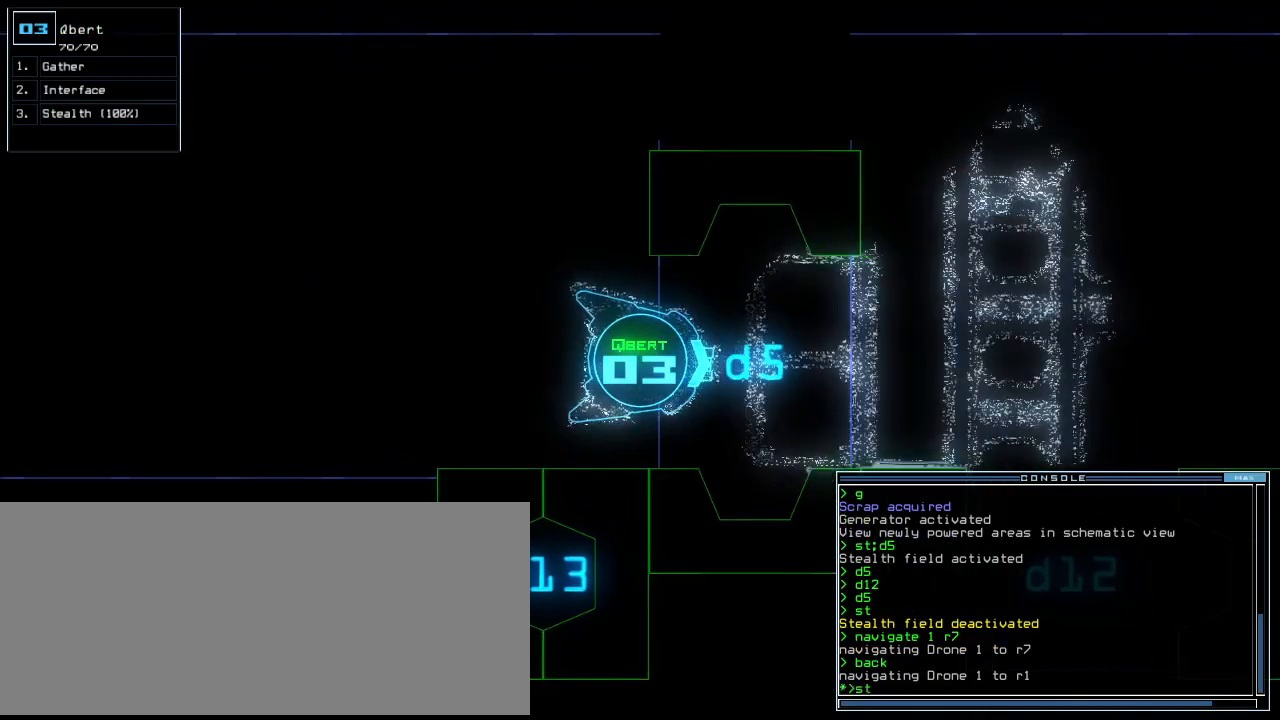
{"keys": ["backspace"], "events": [[40, "return", "up"], [460, "up", "up"], [480, "backspace", "down"]]}
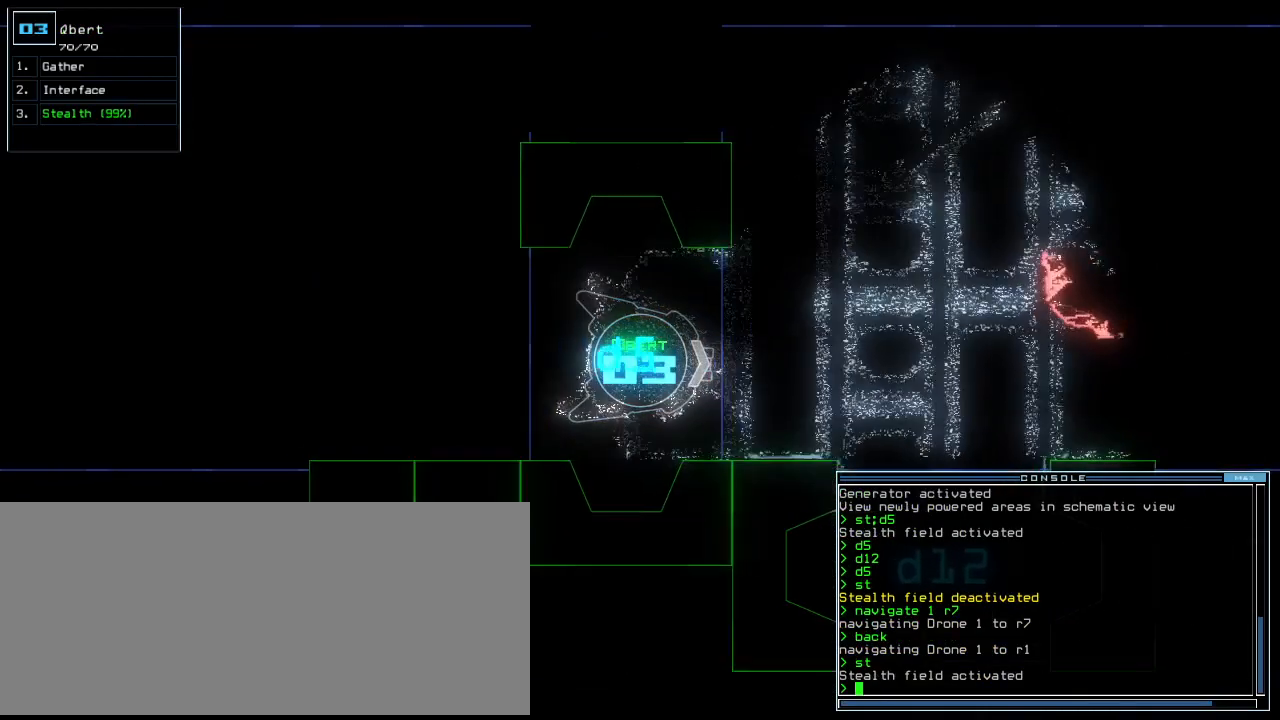
{"keys": ["down"], "events": [[80, "down", "down"], [180, "backspace", "up"]]}
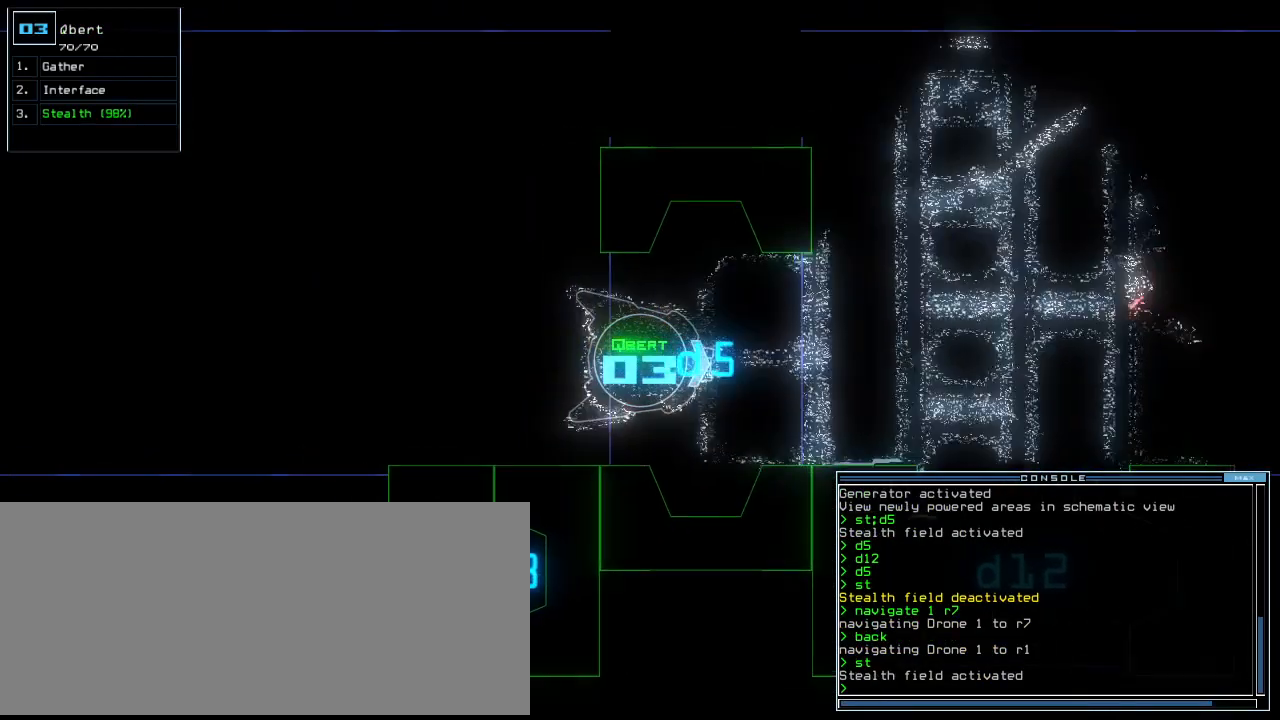
{"keys": ["down"], "events": [[60, "c", "down"], [100, "c", "up"], [160, "c", "down"], [260, "c", "up"], [400, "return", "down"], [500, "return", "up"]]}
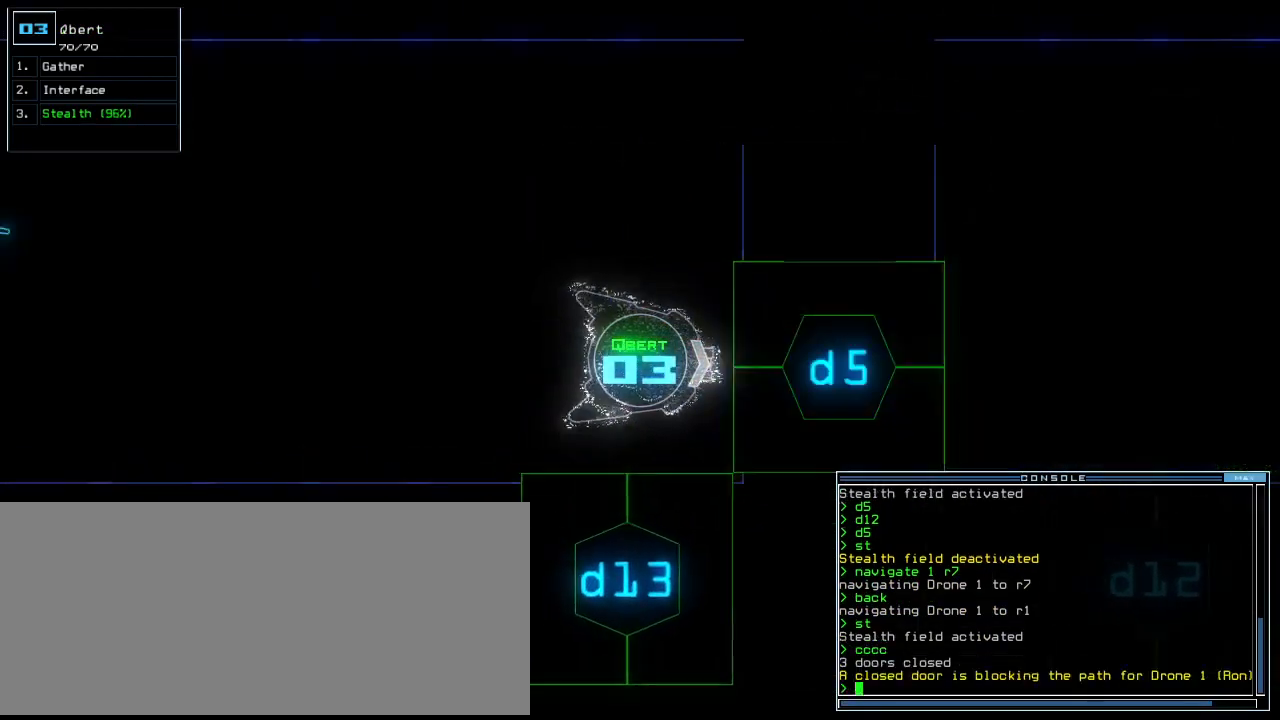
{"keys": ["right", "up"], "events": [[160, "d", "down"], [160, "right", "down"], [180, "down", "up"], [240, "d", "up"], [360, "1", "down"], [400, "up", "down"], [460, "1", "up"]]}
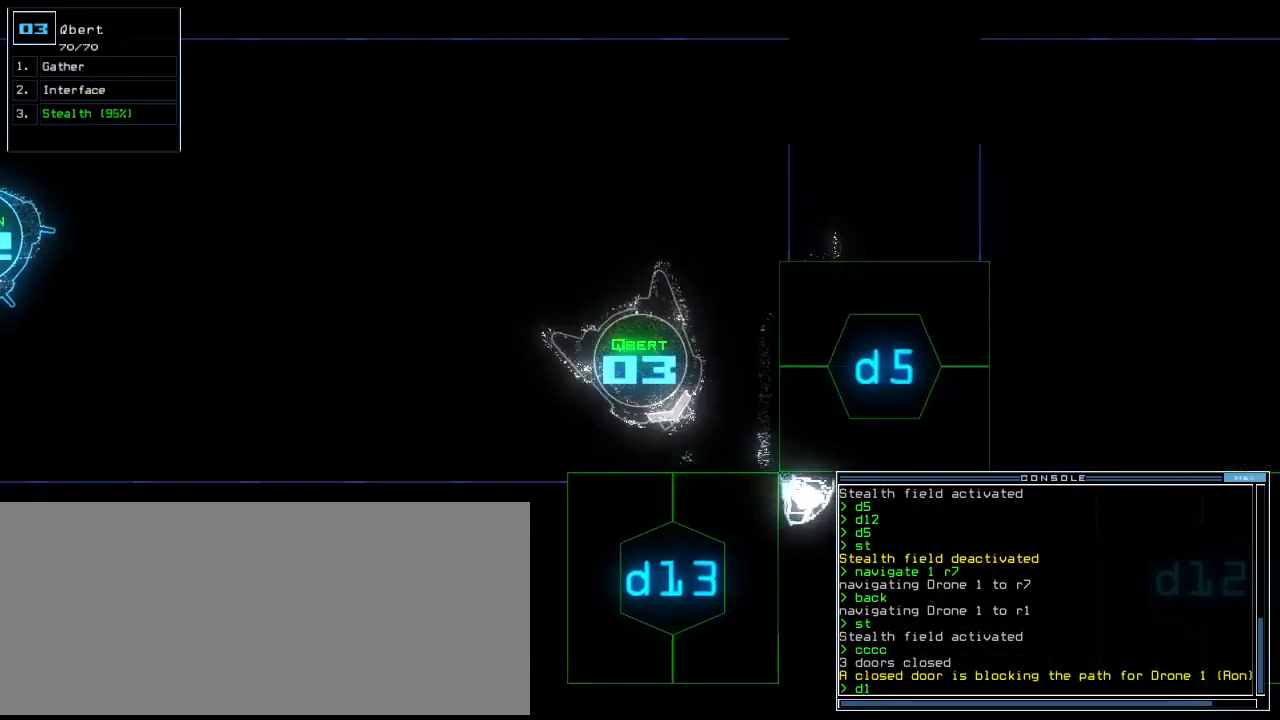
{"keys": [], "events": [[40, "right", "up"], [100, "3", "down"], [160, "return", "down"], [180, "3", "up"], [240, "return", "up"], [300, "up", "up"], [340, "space", "down"], [400, "space", "up"]]}
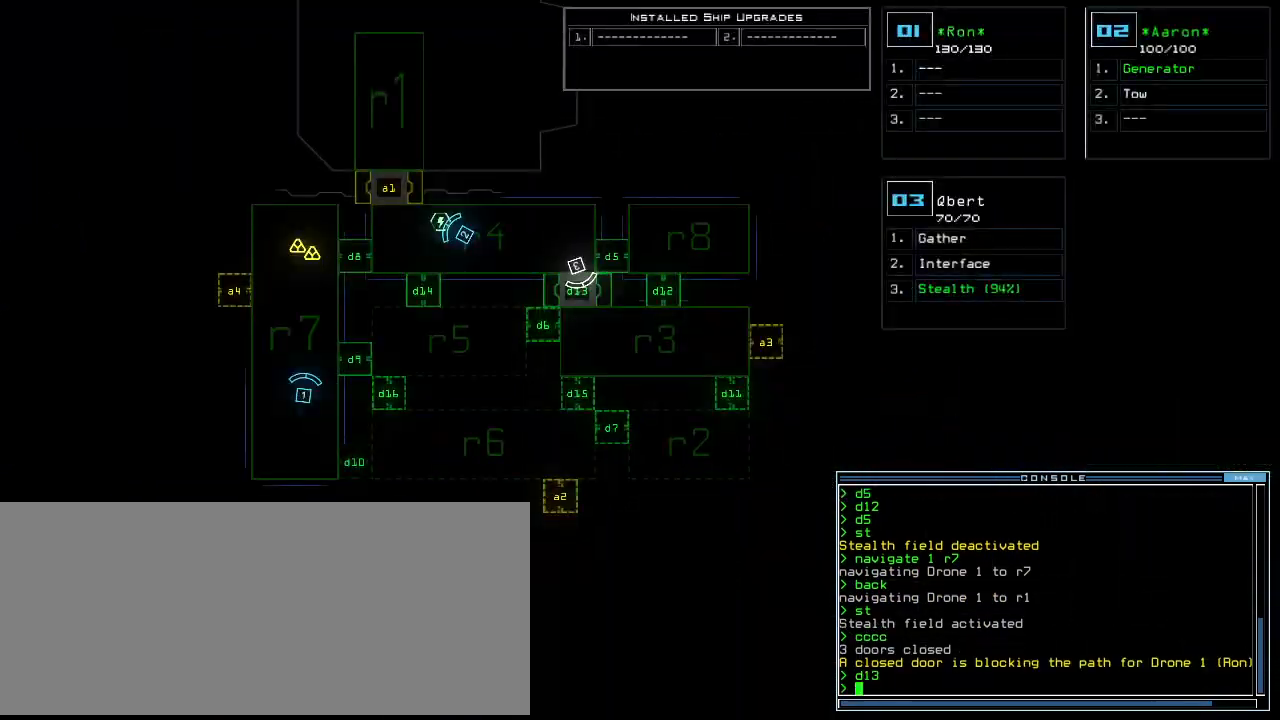
{"keys": [], "events": [[440, "d", "down"], [500, "d", "up"]]}
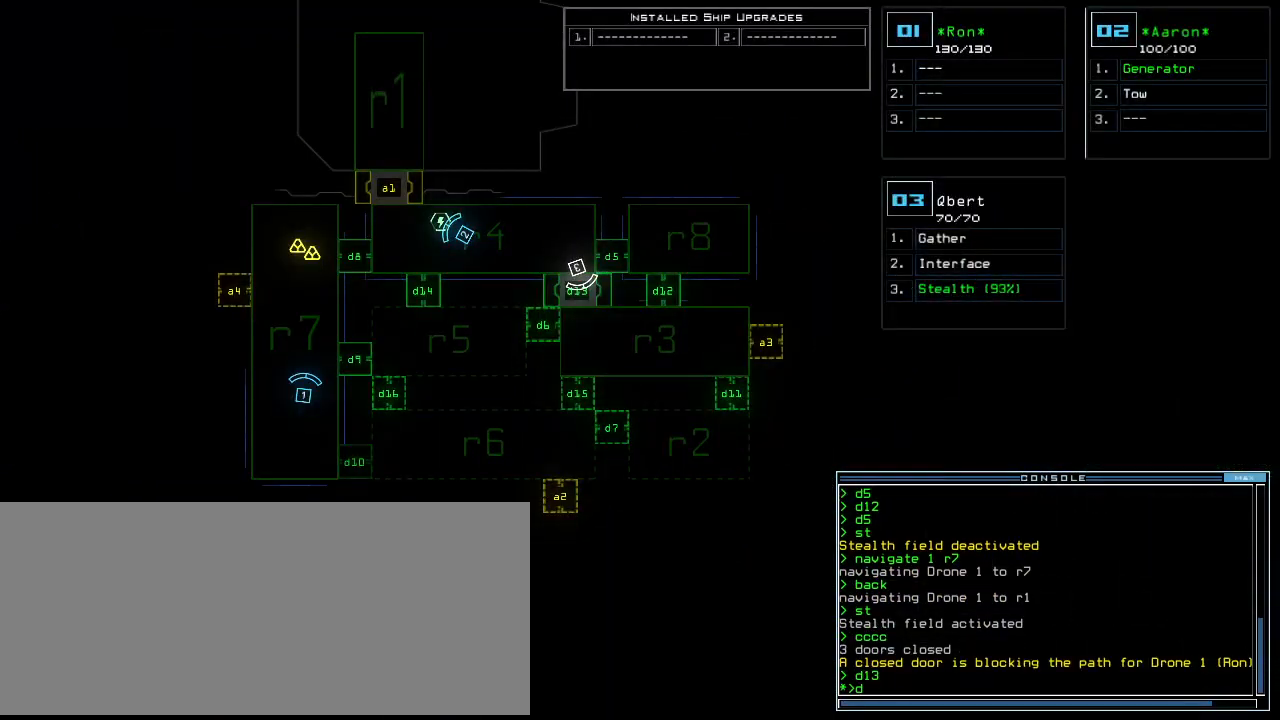
{"keys": [], "events": []}
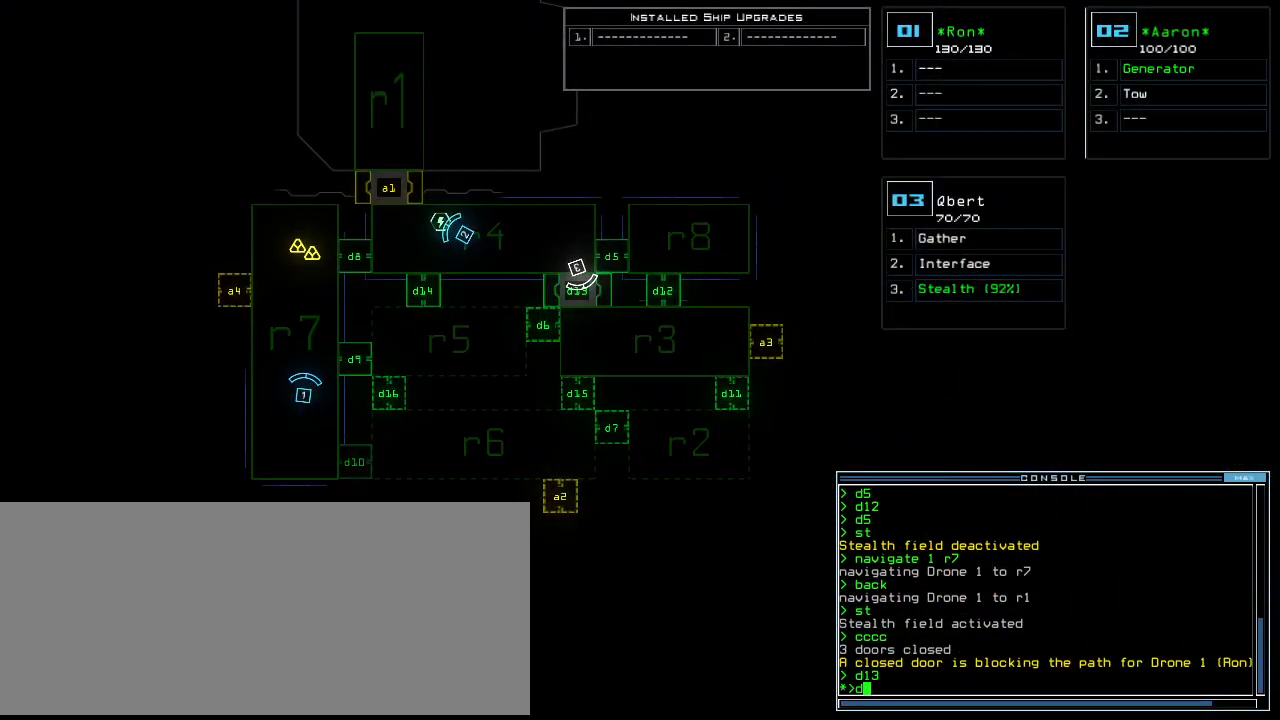
{"keys": [], "events": [[180, "8", "down"], [220, "8", "up"], [360, "return", "down"], [440, "return", "up"]]}
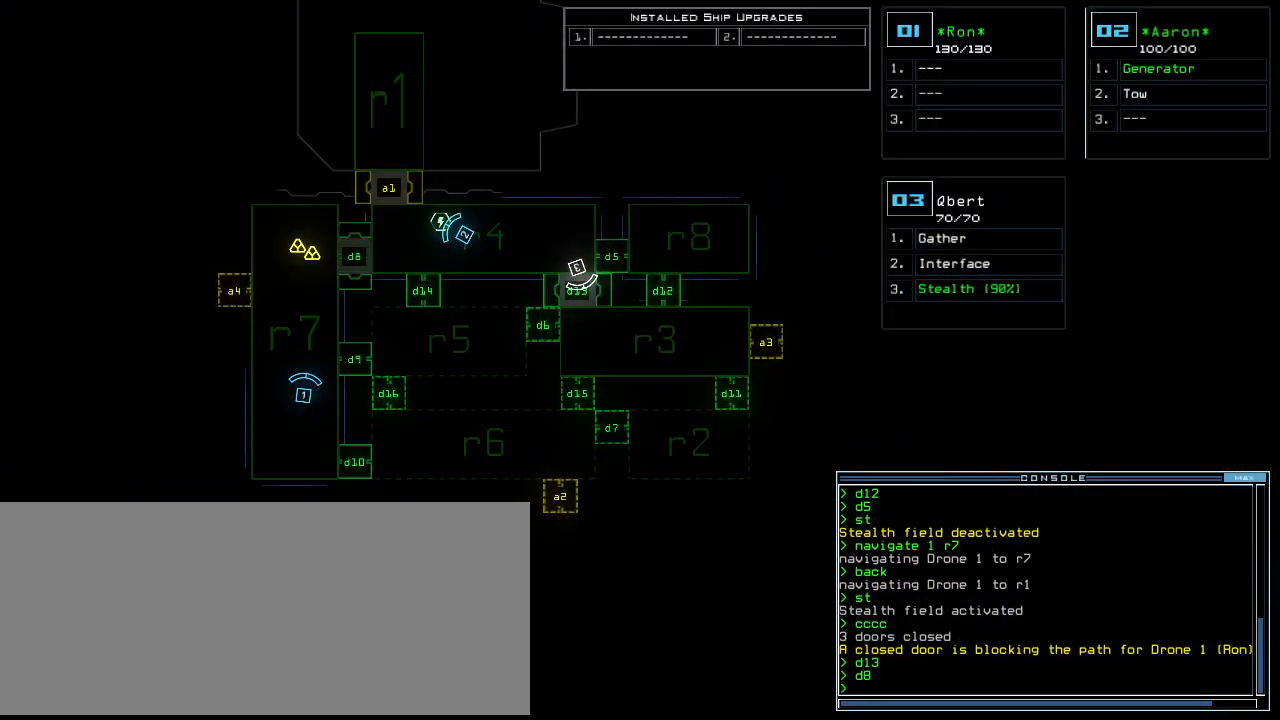
{"keys": ["up"], "events": [[120, "3", "down"], [120, "up", "down"], [180, "3", "up"], [280, "right", "down"], [380, "right", "up"]]}
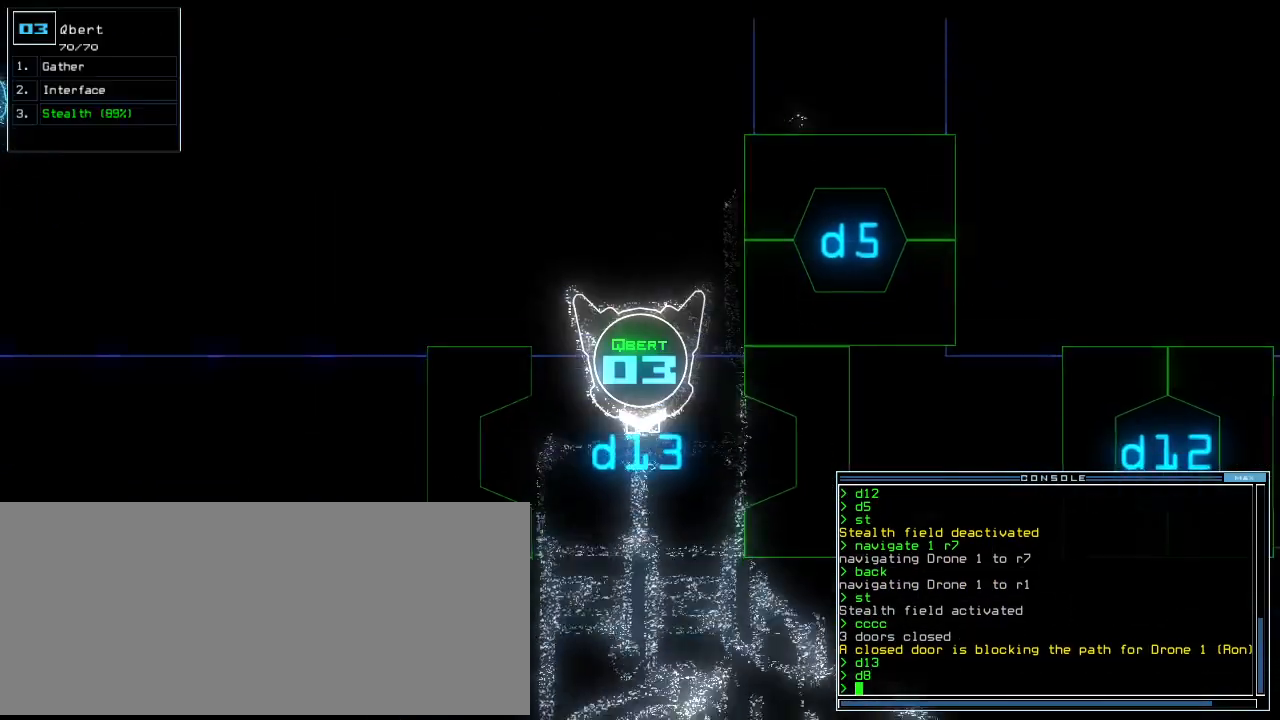
{"keys": ["up"], "events": []}
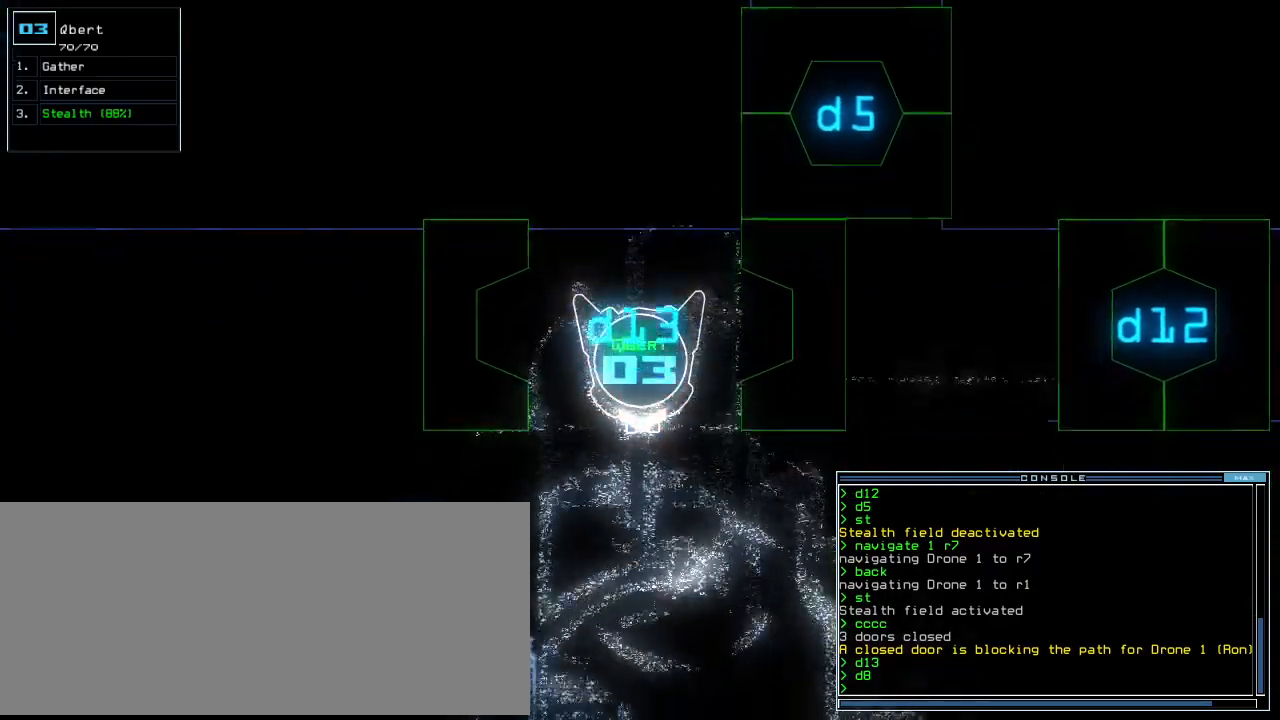
{"keys": ["left", "up"], "events": [[460, "left", "down"]]}
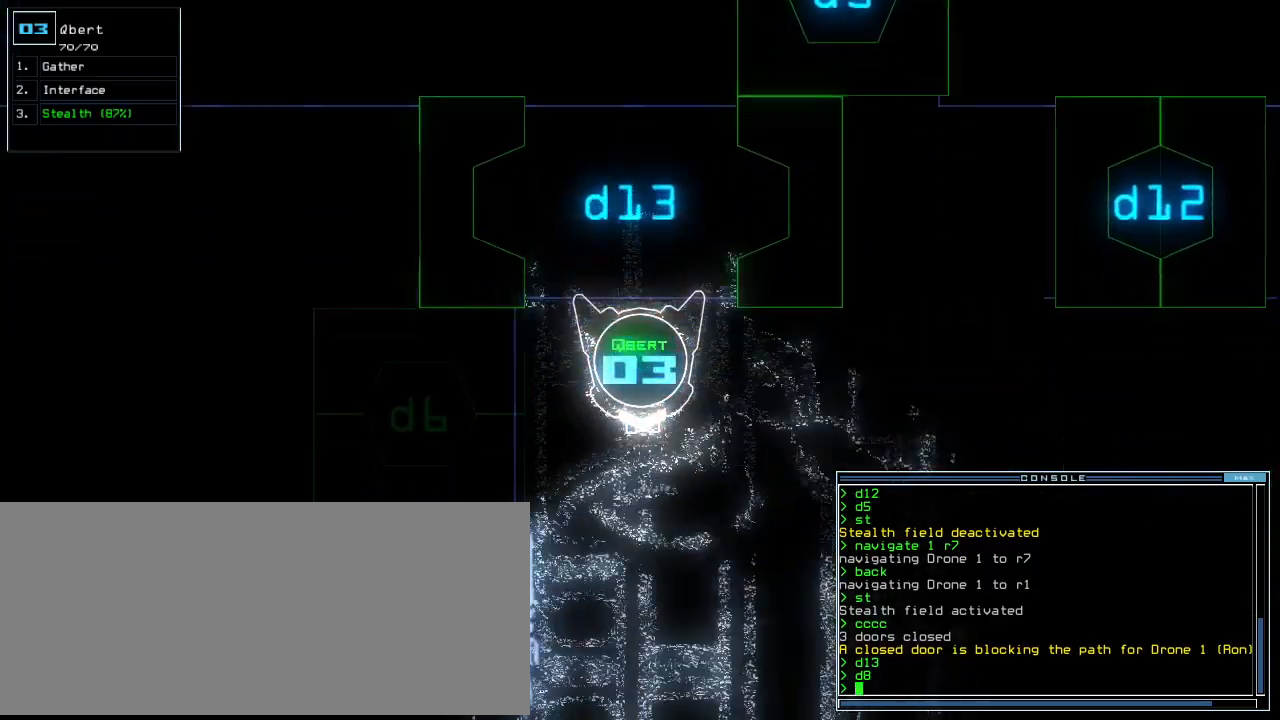
{"keys": ["up"], "events": [[40, "left", "up"], [140, "left", "down"], [240, "left", "up"]]}
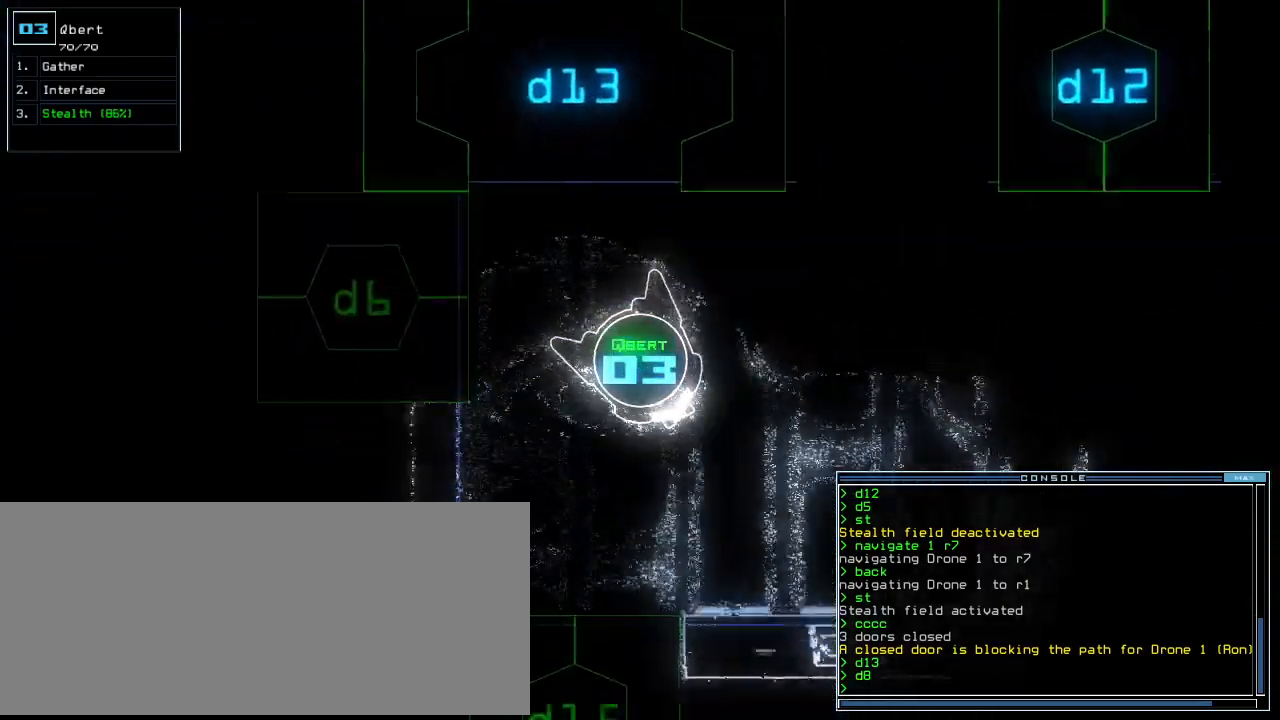
{"keys": ["up"], "events": [[60, "left", "down"], [380, "left", "up"]]}
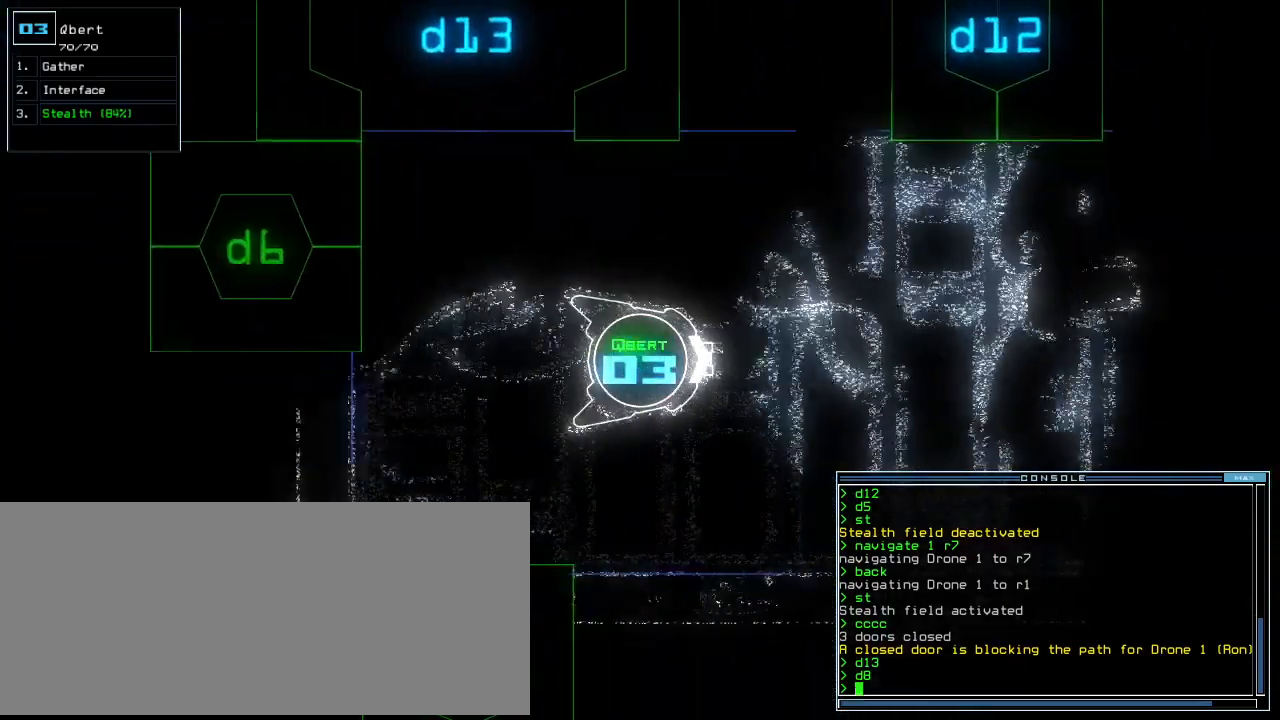
{"keys": ["up"], "events": [[320, "right", "down"], [400, "right", "up"]]}
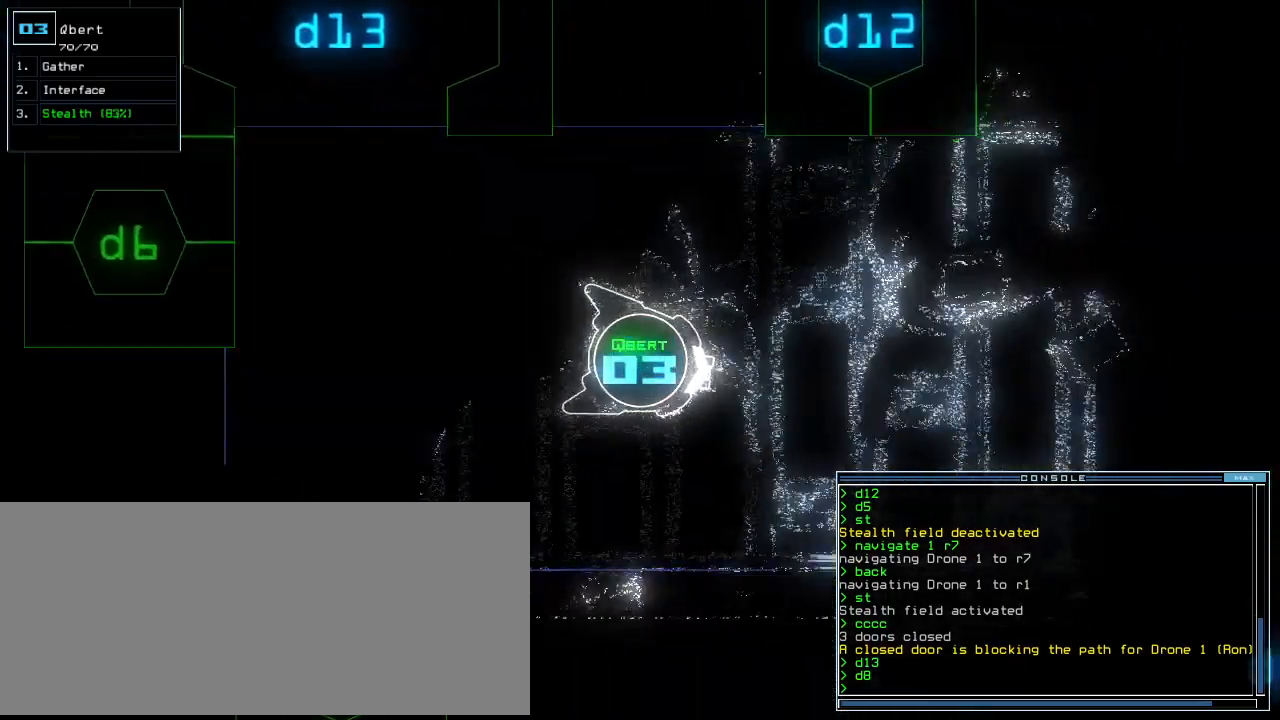
{"keys": ["space", "up"], "events": [[360, "left", "down"], [420, "left", "up"], [500, "space", "down"]]}
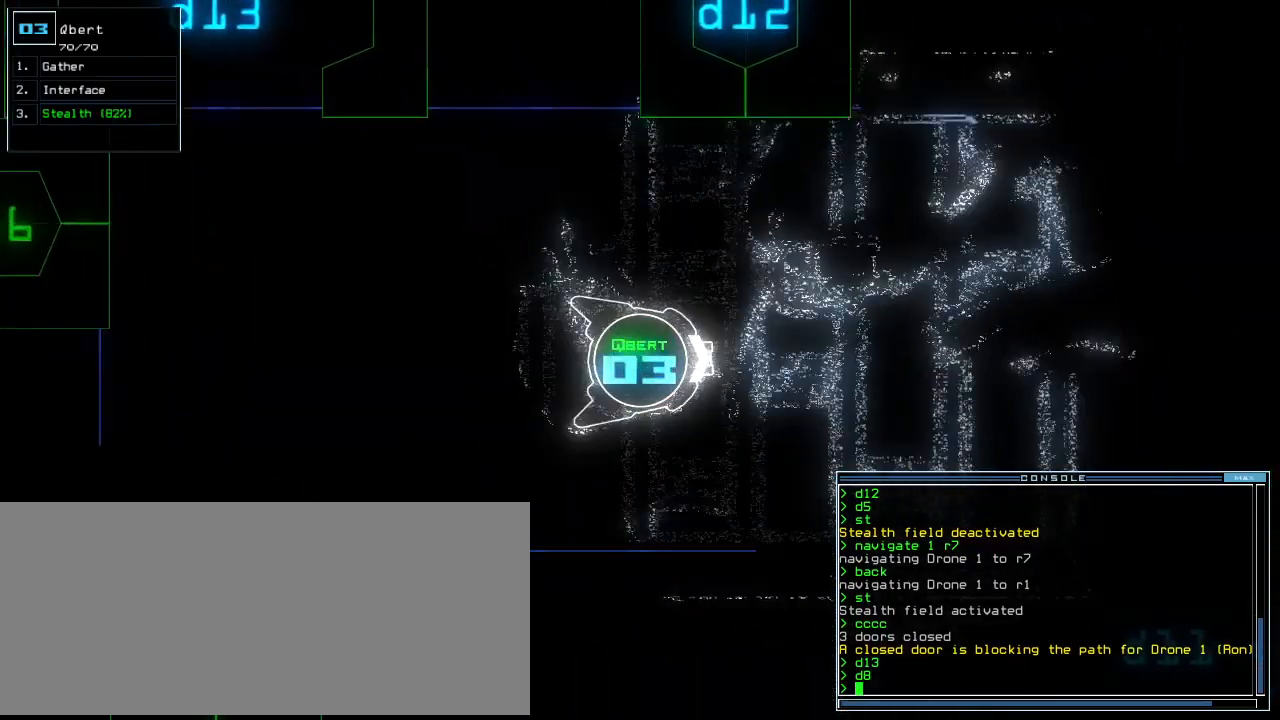
{"keys": ["up"], "events": [[160, "space", "up"], [380, "right", "down"], [400, "right", "up"]]}
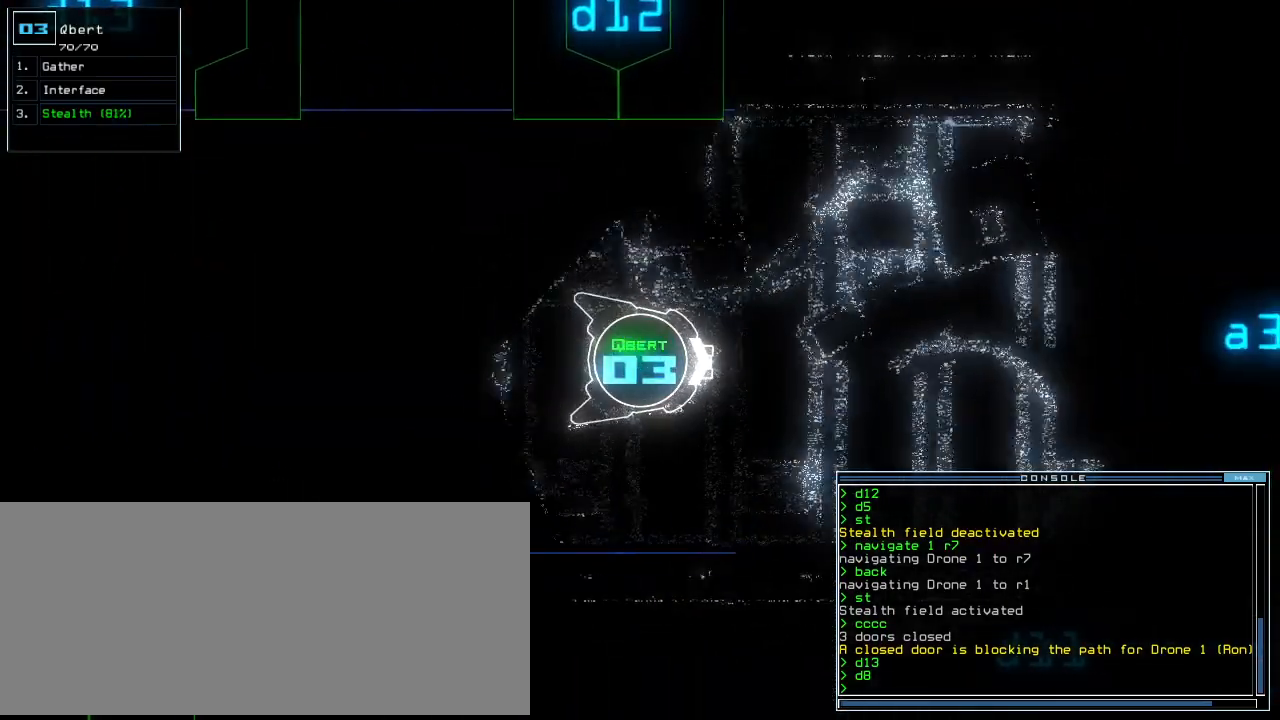
{"keys": ["up"], "events": [[20, "ctrl_l", "down"], [80, "ctrl_l", "up"], [160, "ctrl_l", "down"], [240, "ctrl_l", "up"], [240, "shift_l", "down"], [260, "ctrl_l", "down"], [300, "shift_l", "up"], [320, "ctrl_l", "up"]]}
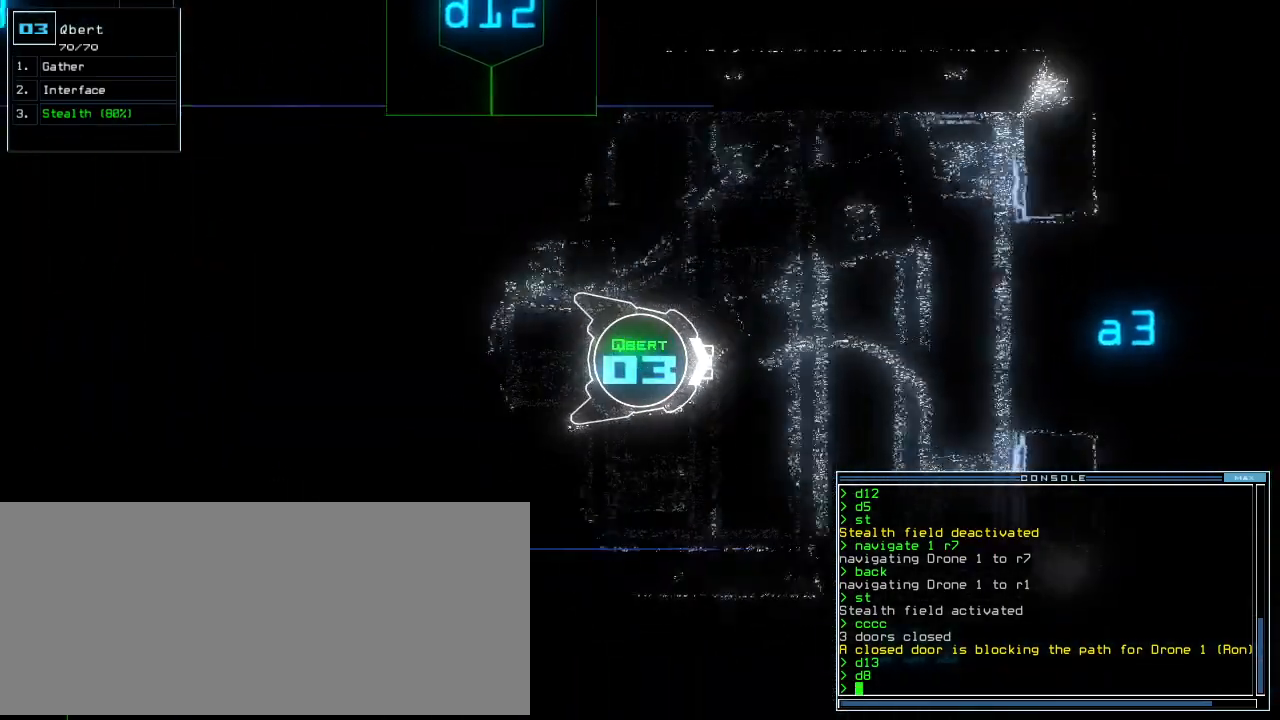
{"keys": [], "events": [[100, "c", "down"], [160, "c", "up"], [240, "c", "down"], [300, "c", "up"], [320, "return", "down"], [420, "return", "up"], [440, "up", "up"]]}
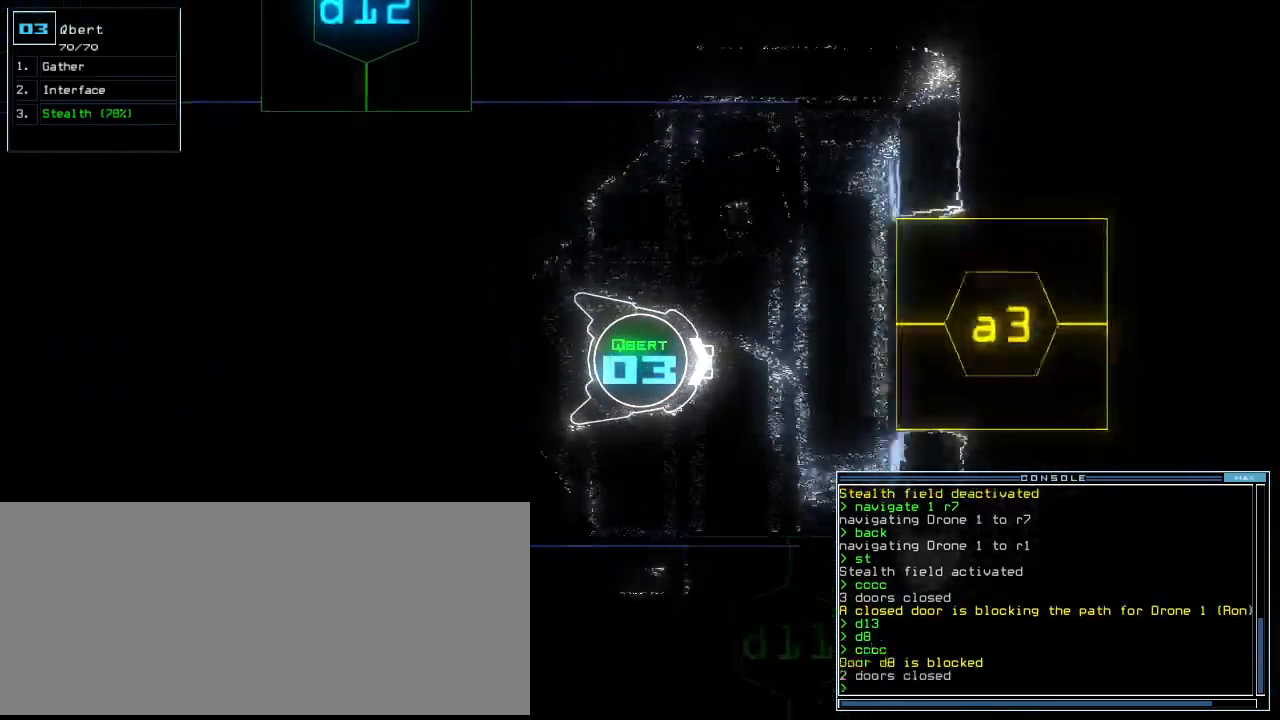
{"keys": ["down"], "events": [[60, "down", "down"]]}
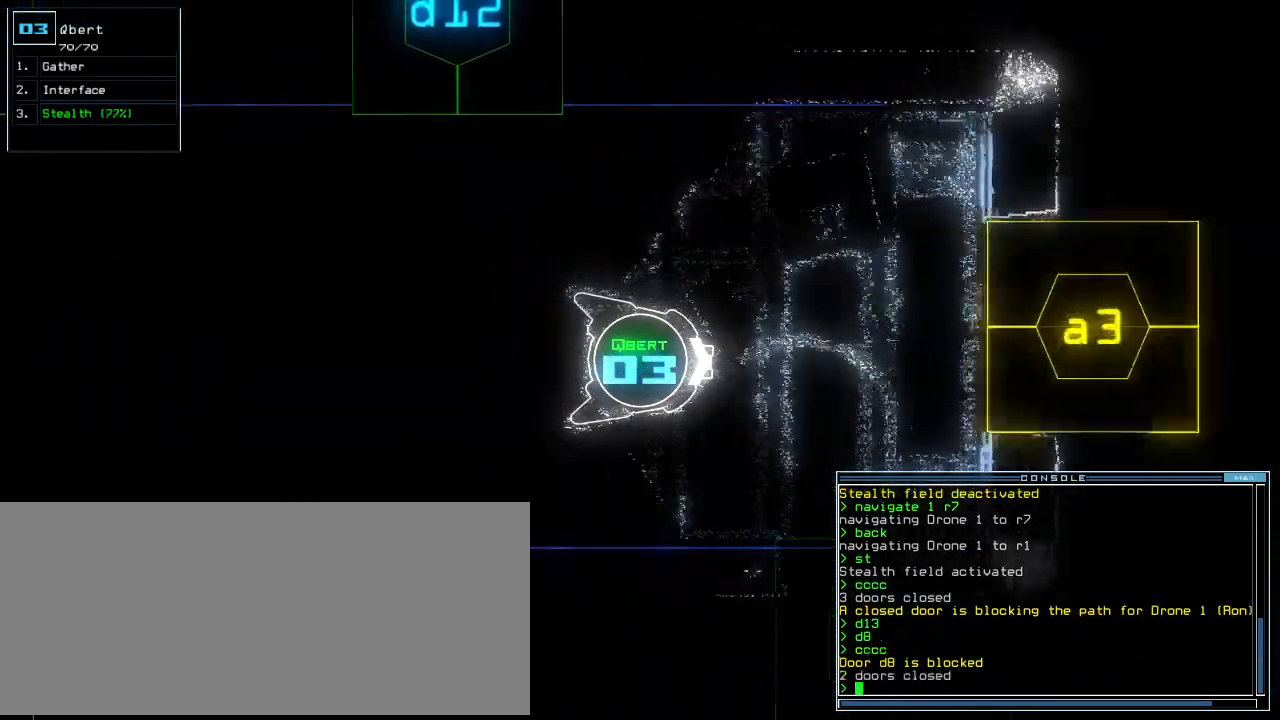
{"keys": ["down"], "events": [[240, "ctrl_l", "down"], [320, "shift_l", "down"], [400, "shift_l", "up"], [440, "ctrl_l", "up"]]}
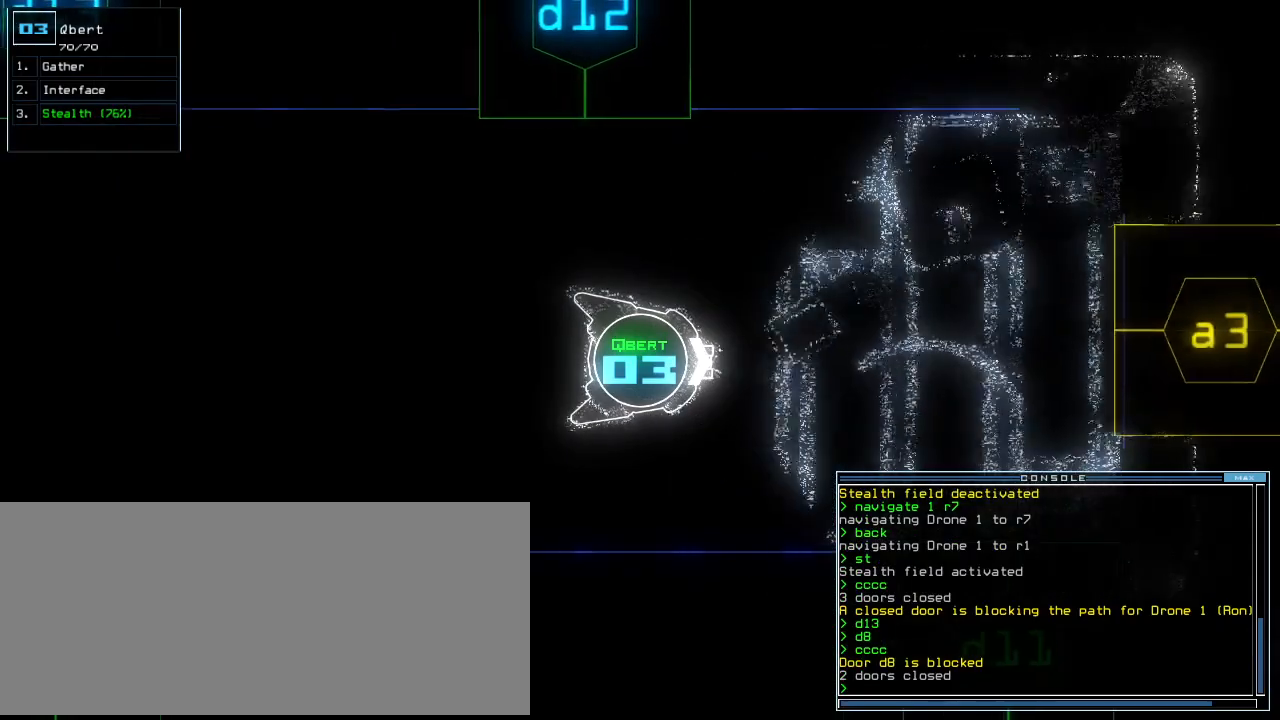
{"keys": ["down", "space", "t"], "events": [[20, "ctrl_l", "down"], [120, "ctrl_l", "up"], [360, "s", "down"], [400, "space", "down"], [440, "t", "down"], [480, "s", "up"]]}
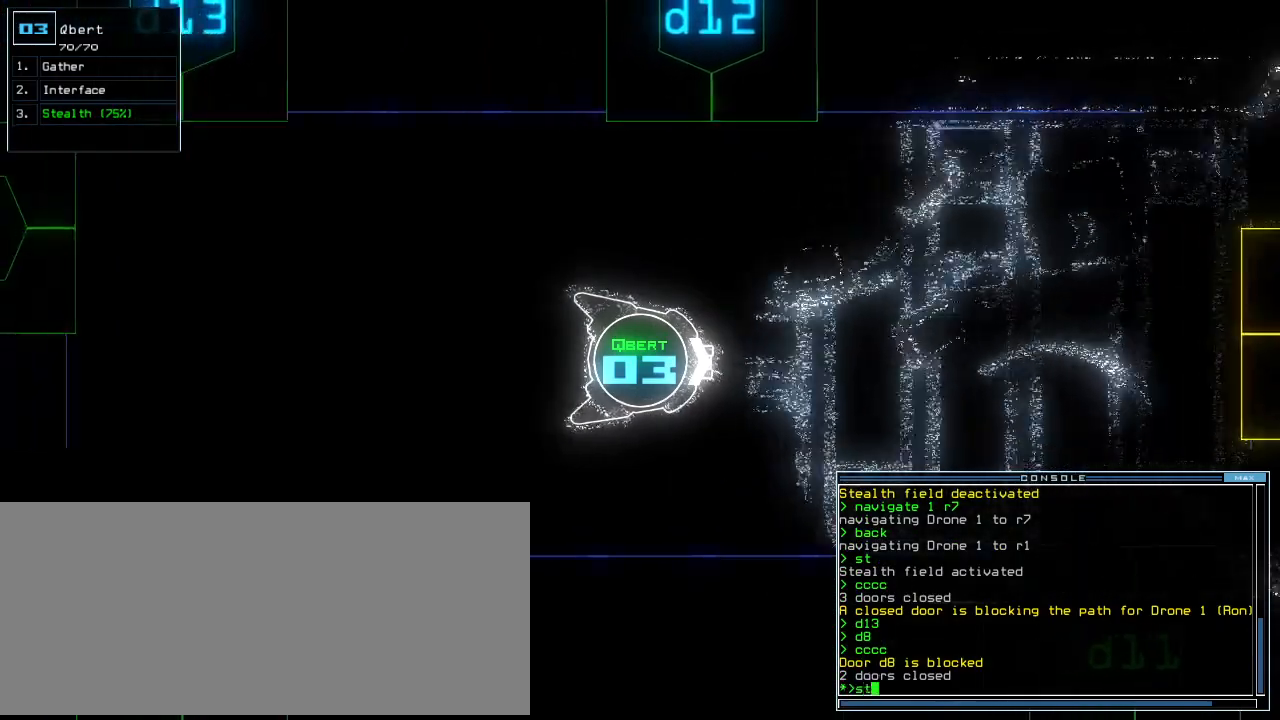
{"keys": ["down", "up"], "events": [[20, "return", "down"], [40, "t", "up"], [100, "return", "up"], [120, "space", "up"], [480, "up", "down"]]}
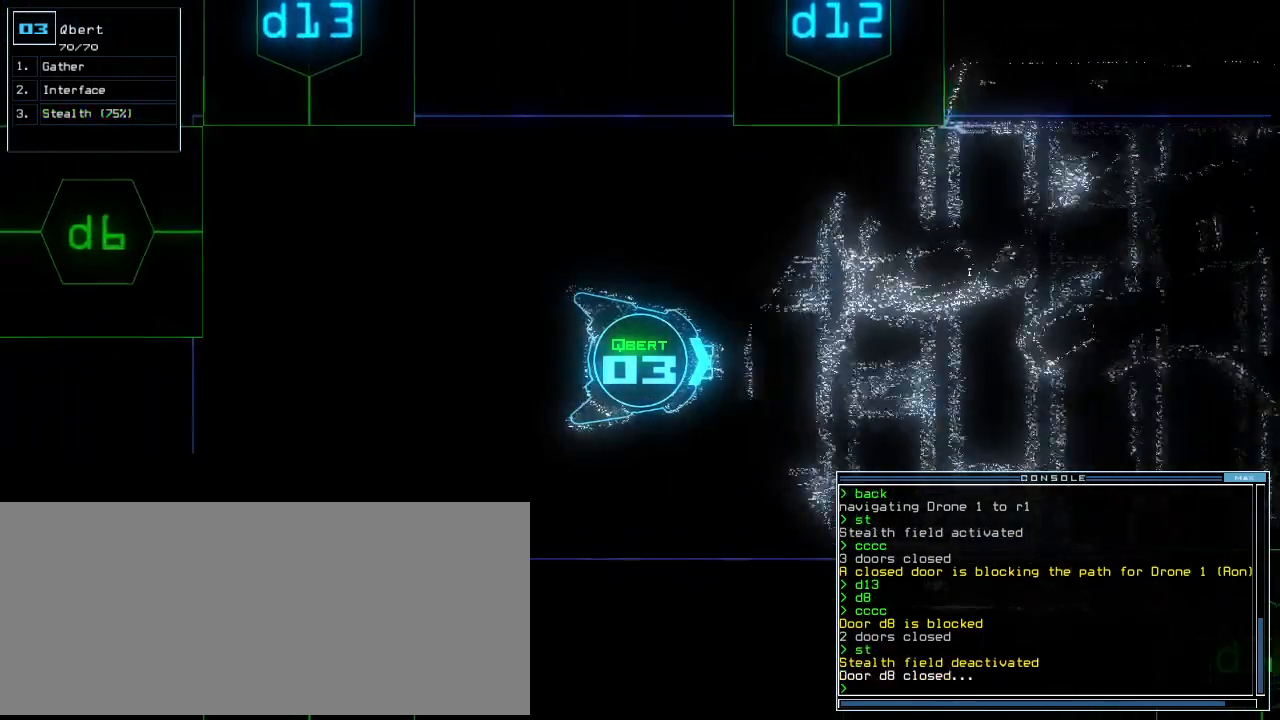
{"keys": ["down"], "events": [[80, "up", "up"], [140, "ctrl_r", "down"], [160, "up", "down"], [200, "ctrl_r", "up"], [420, "up", "up"]]}
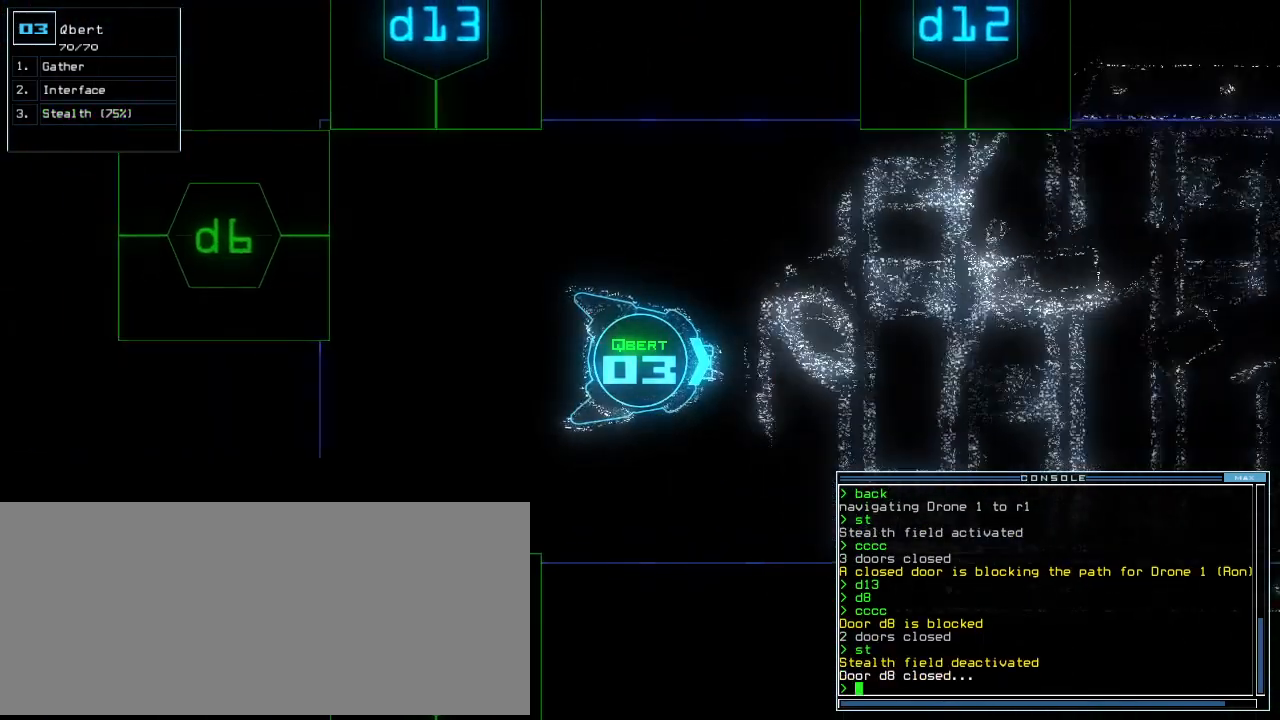
{"keys": ["space"], "events": [[500, "down", "up"], [500, "space", "down"]]}